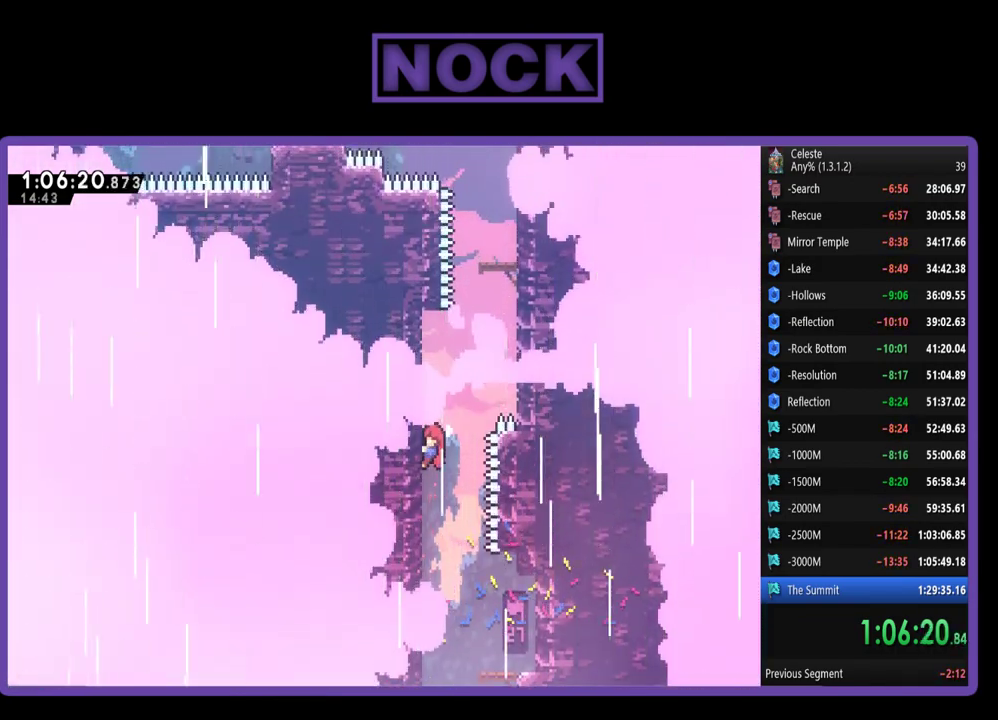
Gameplay with a controller (PlayStation layout); each line is a JSON object with the inputs held at the frame after it. "events" lists button and stick changes between this image and that frame as [ms after this image, input, new state], when the widget could be followed in between. Not read: R3 right_stick.
{"buttons": ["R2", "DPAD_UP", "DPAD_RIGHT"], "left_stick": "center", "events": [[217, "DPAD_RIGHT", "down"], [250, "CROSS", "down"], [483, "CROSS", "up"]]}
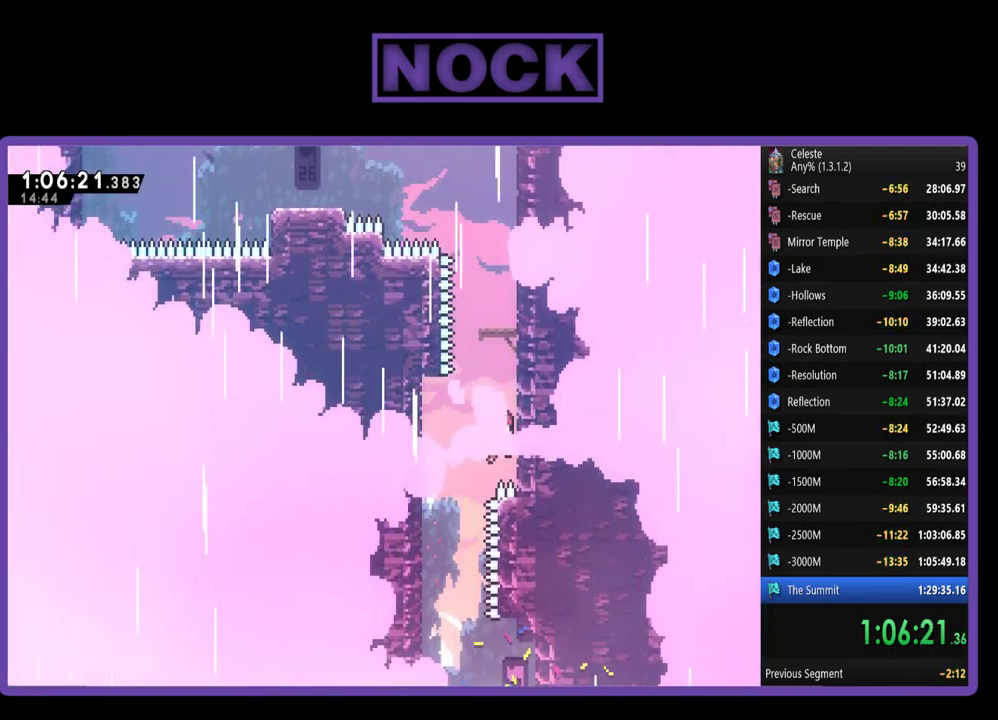
{"buttons": ["CROSS", "R2", "DPAD_UP"], "left_stick": "center", "events": [[50, "CIRCLE", "down"], [83, "DPAD_RIGHT", "up"], [350, "CIRCLE", "up"], [450, "CROSS", "down"]]}
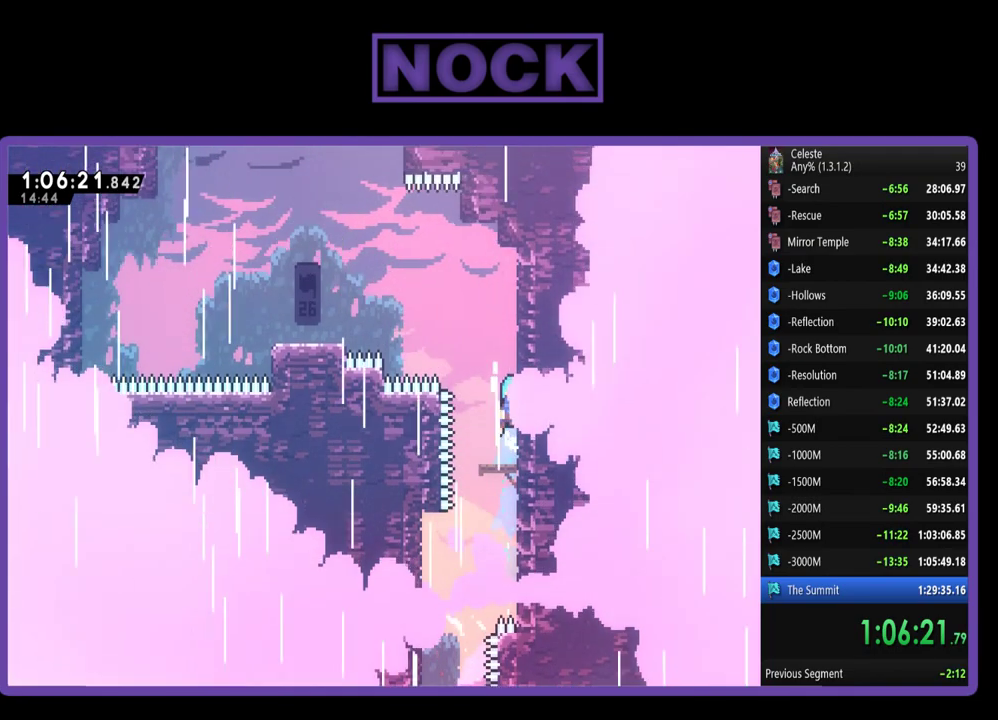
{"buttons": ["DPAD_UP", "DPAD_LEFT"], "left_stick": "center", "events": [[83, "CROSS", "up"], [117, "DPAD_RIGHT", "down"], [150, "R2", "up"], [183, "DPAD_RIGHT", "up"], [250, "DPAD_UP", "up"], [450, "DPAD_LEFT", "down"], [483, "DPAD_UP", "down"]]}
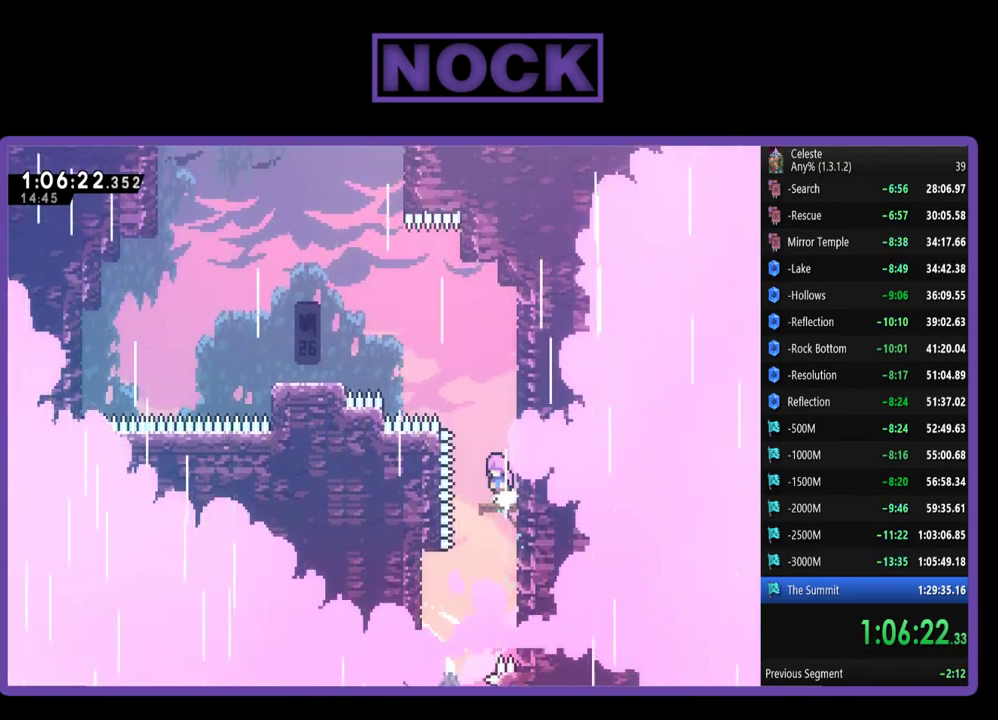
{"buttons": ["R2", "DPAD_UP", "DPAD_LEFT"], "left_stick": "center", "events": [[17, "R2", "down"], [50, "CROSS", "down"], [183, "CROSS", "up"], [283, "CIRCLE", "down"], [483, "CIRCLE", "up"]]}
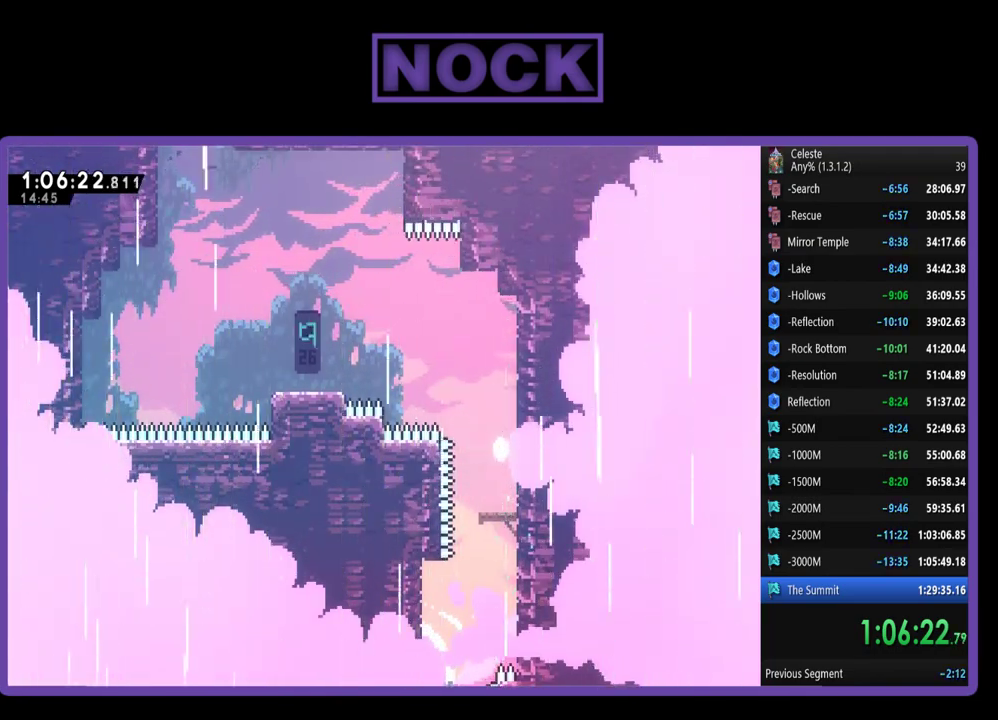
{"buttons": [], "left_stick": "center", "events": [[150, "DPAD_LEFT", "up"], [150, "DPAD_UP", "up"], [150, "R2", "up"]]}
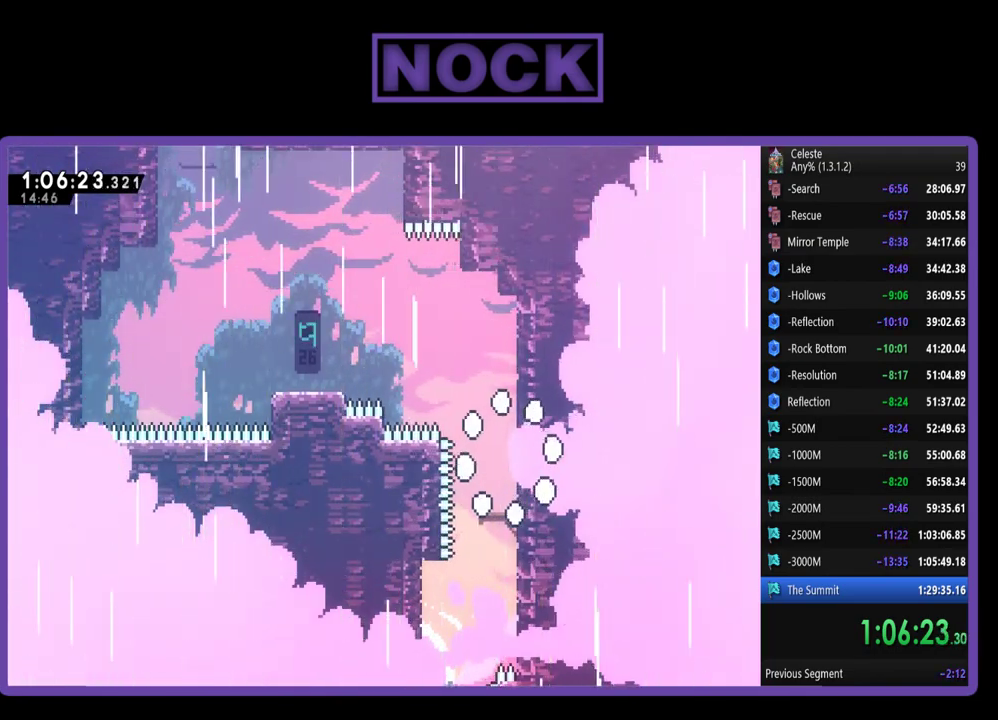
{"buttons": [], "left_stick": "center", "events": []}
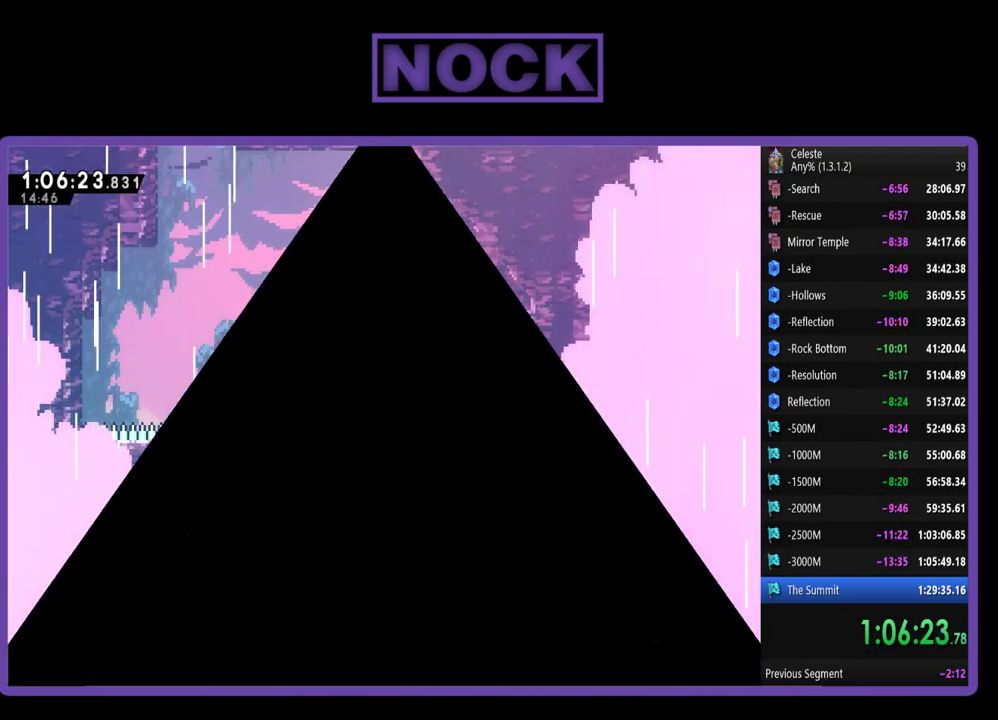
{"buttons": ["R2"], "left_stick": "center", "events": [[317, "R2", "down"]]}
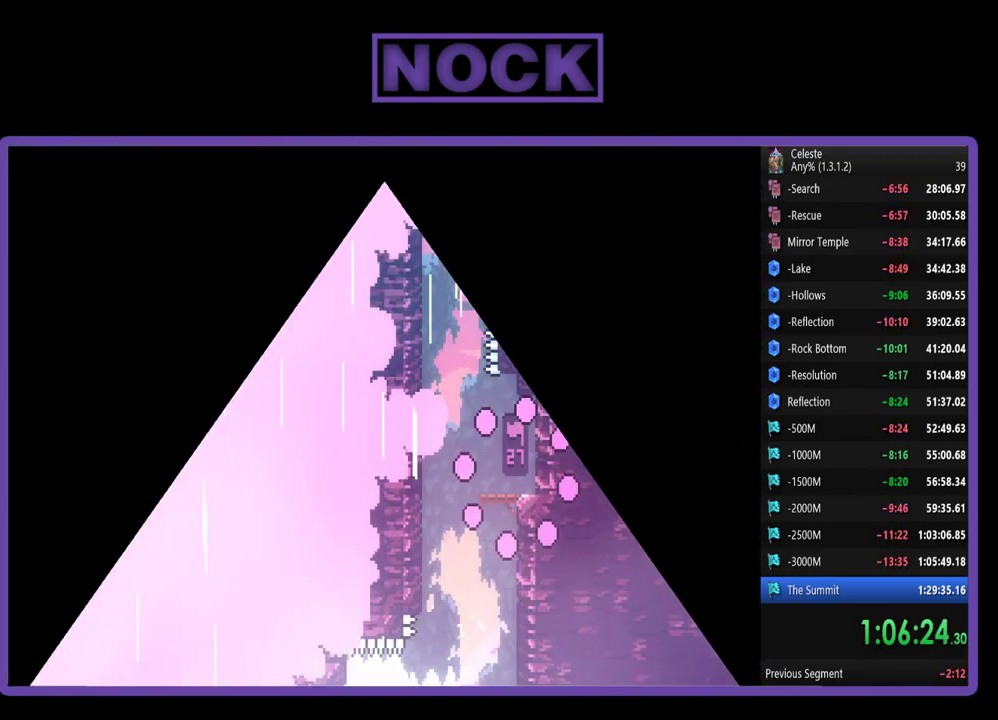
{"buttons": ["R2", "DPAD_LEFT"], "left_stick": "center", "events": [[67, "DPAD_LEFT", "down"]]}
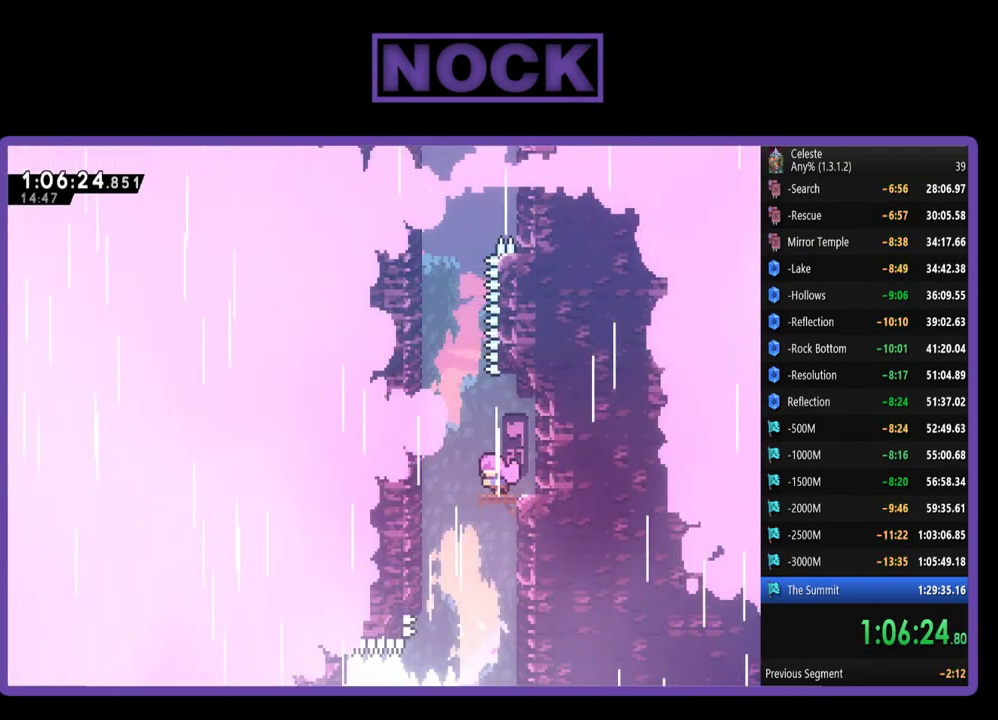
{"buttons": ["CIRCLE", "R2", "DPAD_UP", "DPAD_LEFT"], "left_stick": "center", "events": [[50, "CROSS", "down"], [150, "DPAD_UP", "down"], [283, "CROSS", "up"], [350, "CIRCLE", "down"]]}
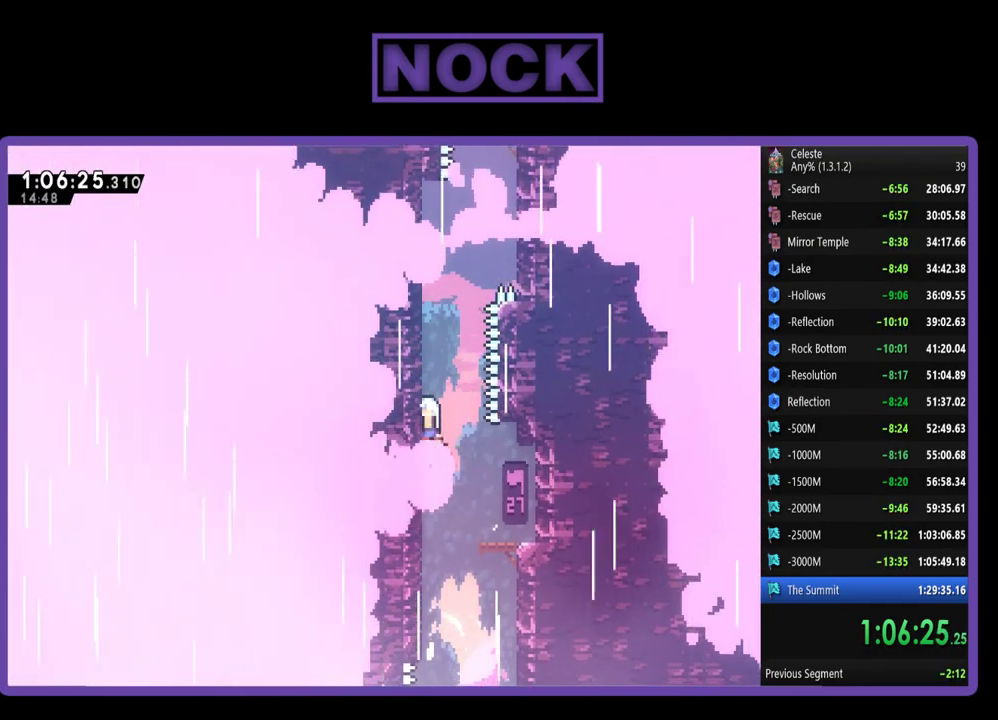
{"buttons": ["R2", "DPAD_UP"], "left_stick": "center", "events": [[83, "CIRCLE", "up"], [250, "DPAD_LEFT", "up"]]}
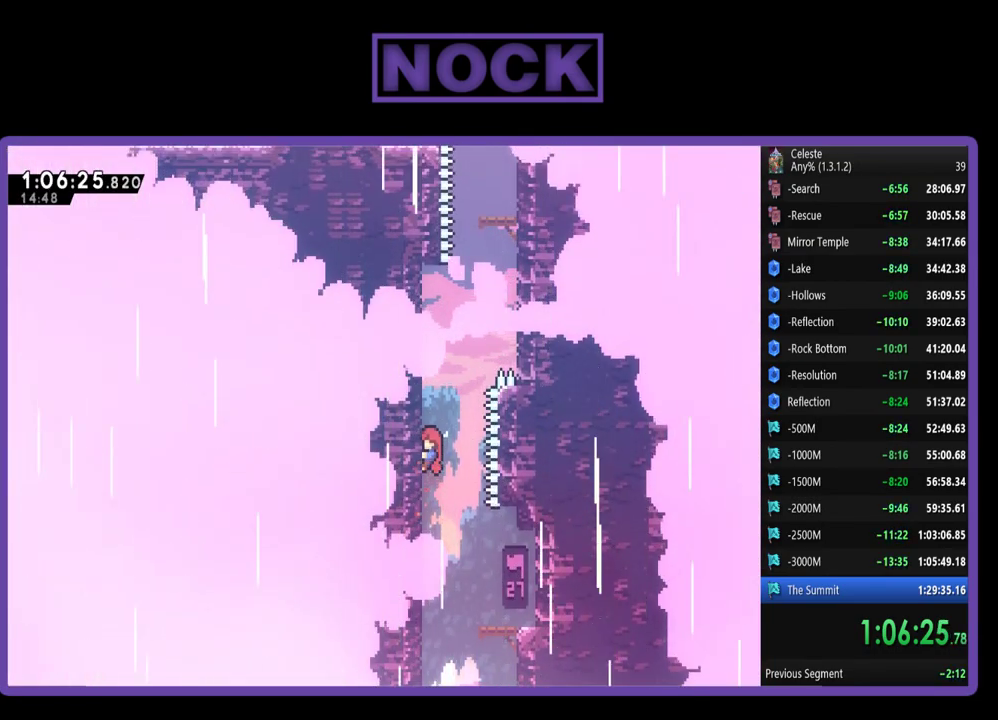
{"buttons": ["R2", "DPAD_UP"], "left_stick": "center", "events": []}
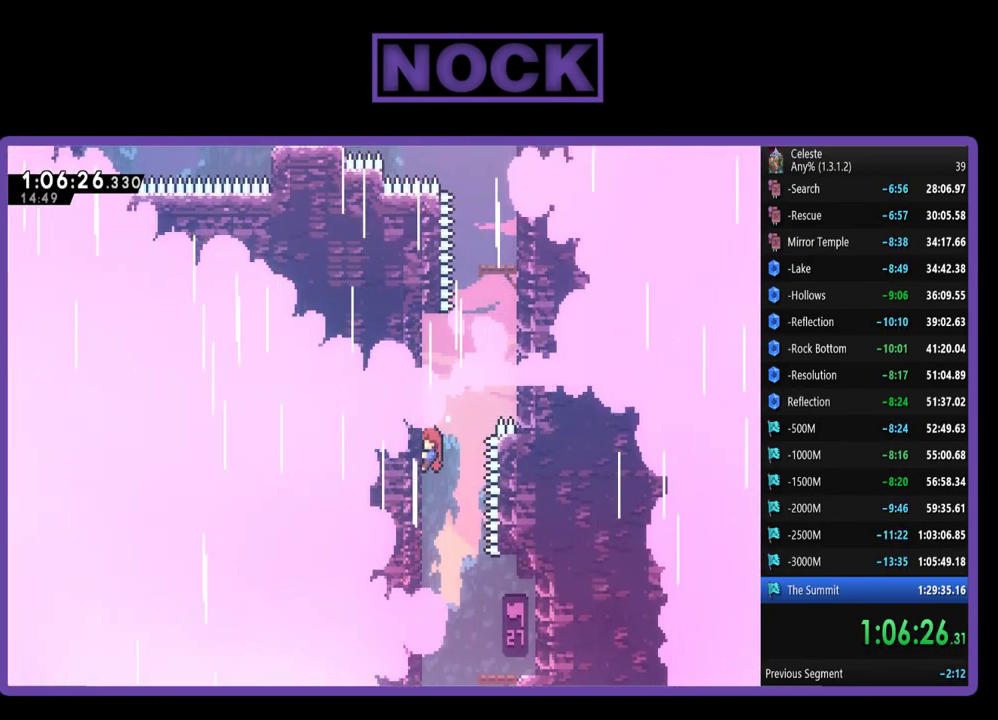
{"buttons": ["CIRCLE", "R2", "DPAD_UP", "DPAD_RIGHT"], "left_stick": "center", "events": [[283, "CROSS", "down"], [283, "DPAD_RIGHT", "down"], [417, "CROSS", "up"], [483, "CIRCLE", "down"]]}
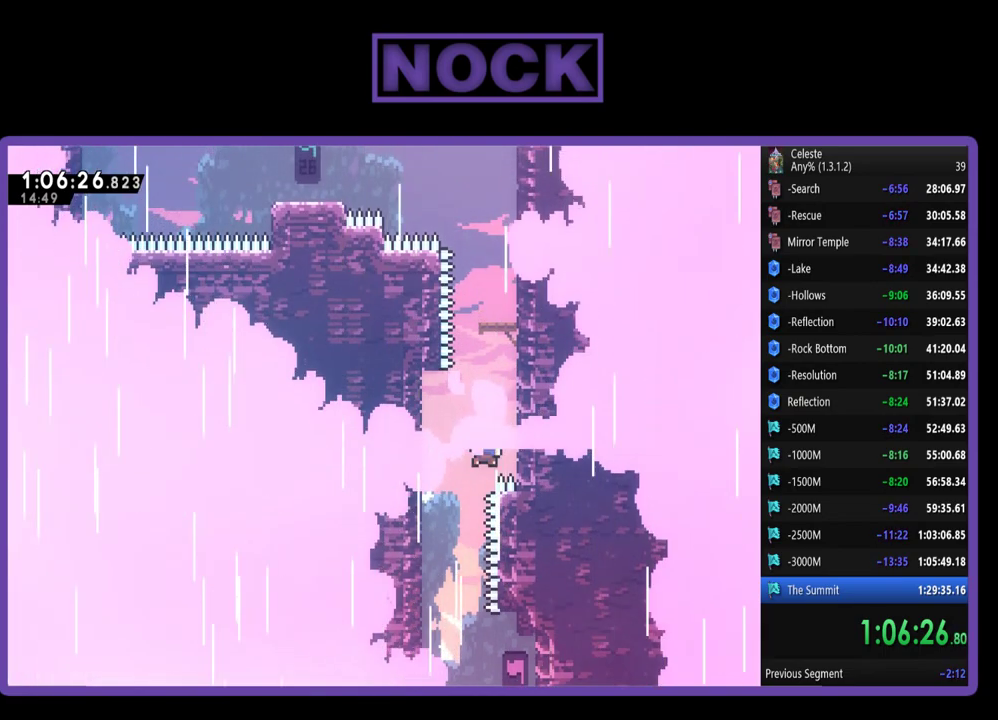
{"buttons": ["DPAD_UP"], "left_stick": "center", "events": [[117, "DPAD_RIGHT", "up"], [167, "CIRCLE", "up"], [250, "CROSS", "down"], [417, "CROSS", "up"], [483, "R2", "up"]]}
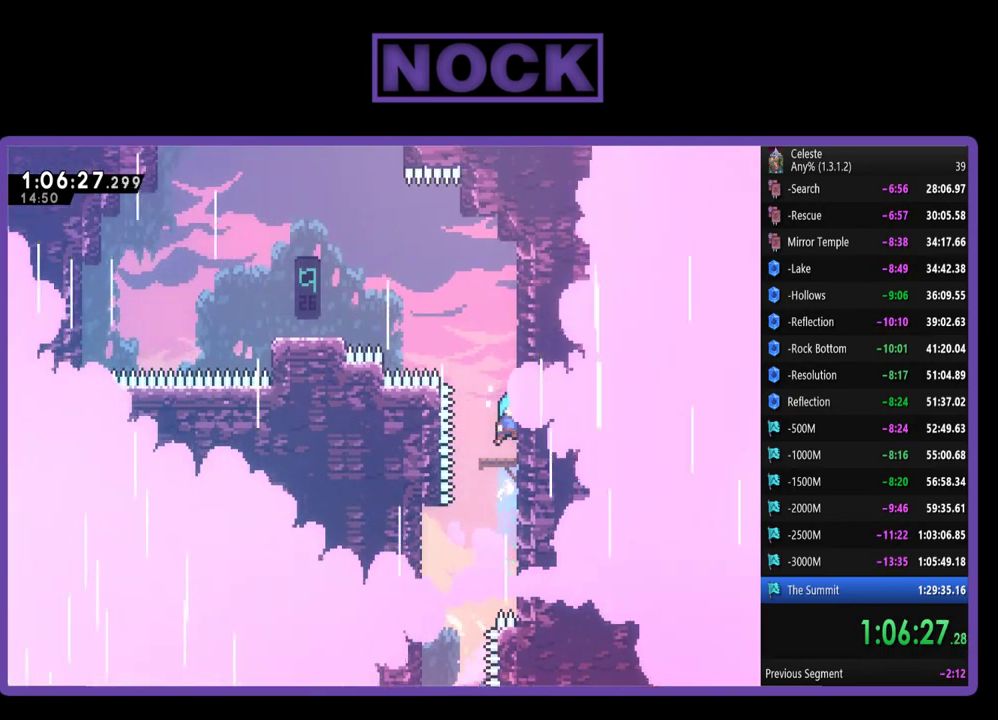
{"buttons": ["CROSS", "R2", "DPAD_UP", "DPAD_LEFT"], "left_stick": "center", "events": [[117, "DPAD_UP", "up"], [383, "DPAD_LEFT", "down"], [383, "DPAD_UP", "down"], [383, "R2", "down"], [417, "CROSS", "down"]]}
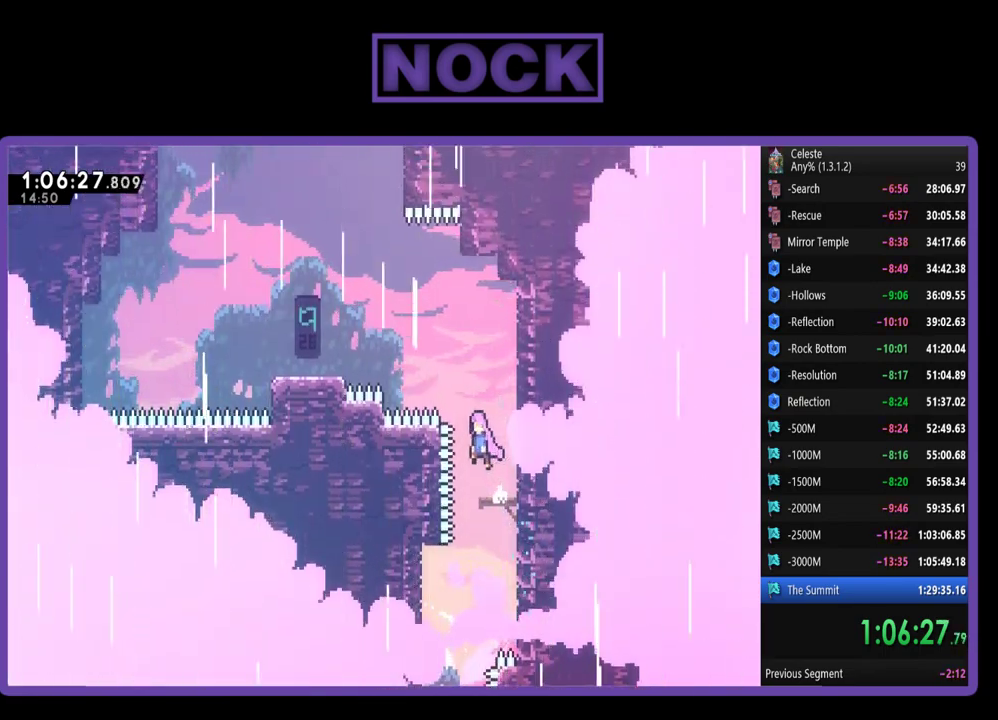
{"buttons": ["R2", "DPAD_UP", "DPAD_LEFT"], "left_stick": "center", "events": [[17, "DPAD_LEFT", "up"], [50, "CROSS", "up"], [117, "CIRCLE", "down"], [317, "DPAD_LEFT", "down"], [383, "CIRCLE", "up"]]}
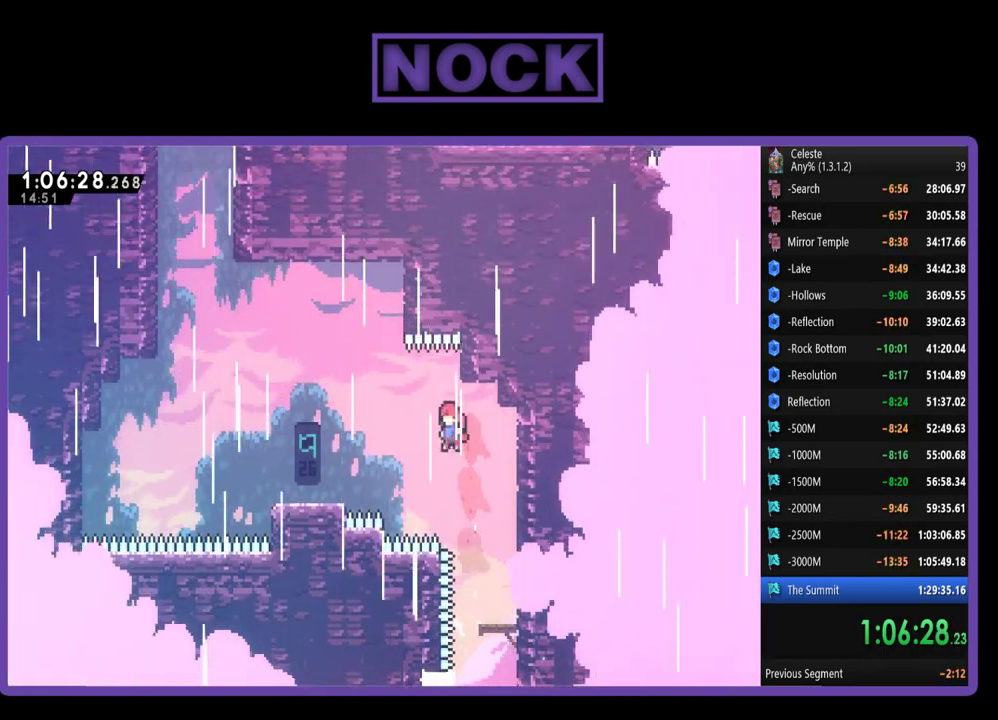
{"buttons": ["DPAD_LEFT"], "left_stick": "center", "events": [[150, "CIRCLE", "down"], [350, "CIRCLE", "up"], [483, "DPAD_UP", "up"], [483, "R2", "up"]]}
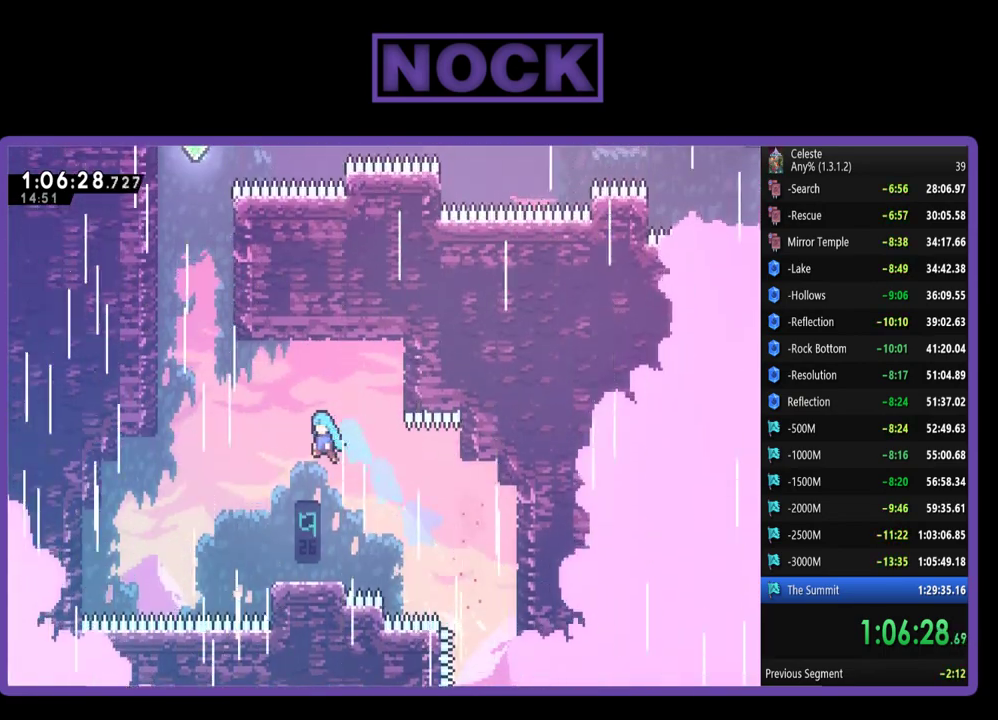
{"buttons": ["CROSS", "R2", "DPAD_LEFT"], "left_stick": "center", "events": [[17, "DPAD_LEFT", "up"], [283, "DPAD_LEFT", "down"], [417, "R2", "down"], [483, "CROSS", "down"]]}
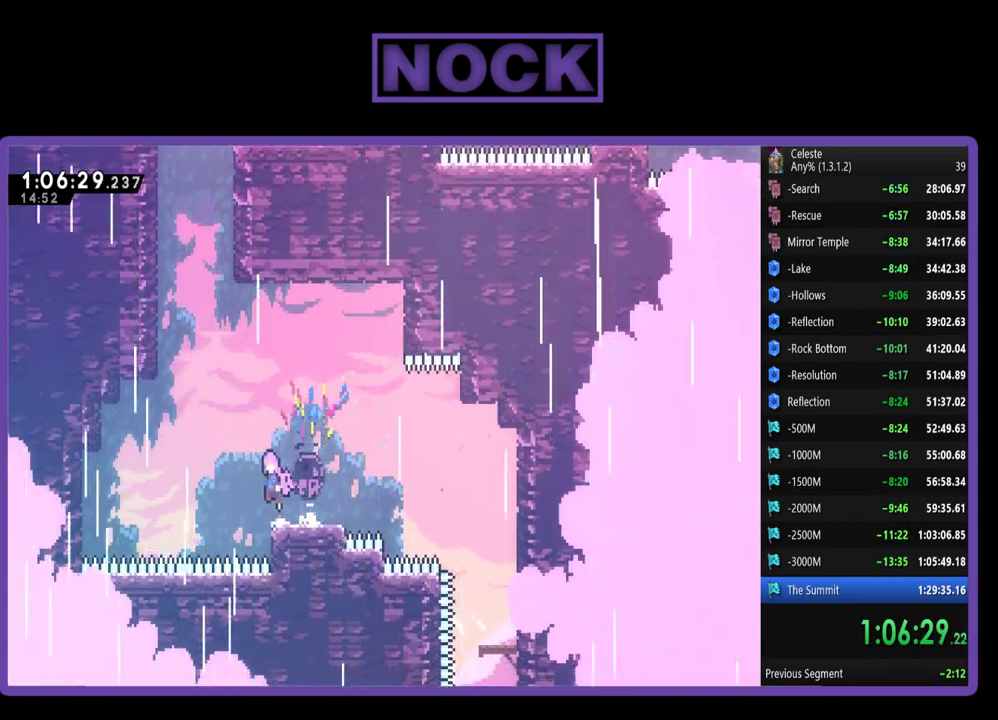
{"buttons": ["CIRCLE", "R2", "DPAD_UP"], "left_stick": "center", "events": [[250, "CROSS", "up"], [250, "DPAD_UP", "down"], [317, "DPAD_LEFT", "up"], [350, "CIRCLE", "down"]]}
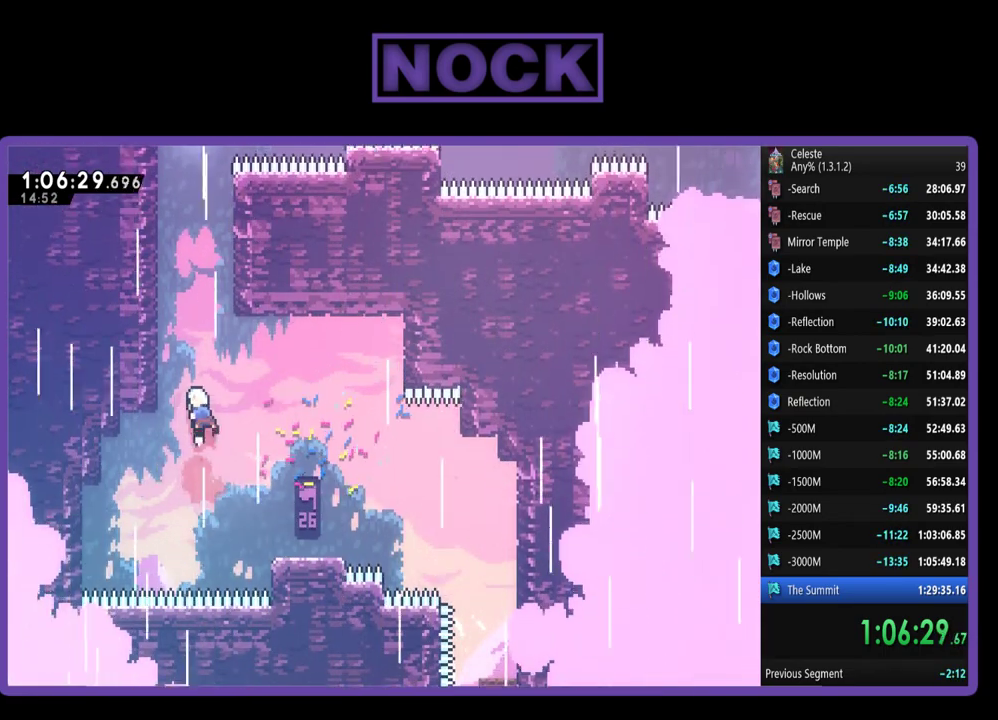
{"buttons": ["CROSS", "R2", "DPAD_UP", "DPAD_LEFT"], "left_stick": "center", "events": [[150, "CIRCLE", "up"], [217, "DPAD_LEFT", "down"], [317, "CROSS", "down"]]}
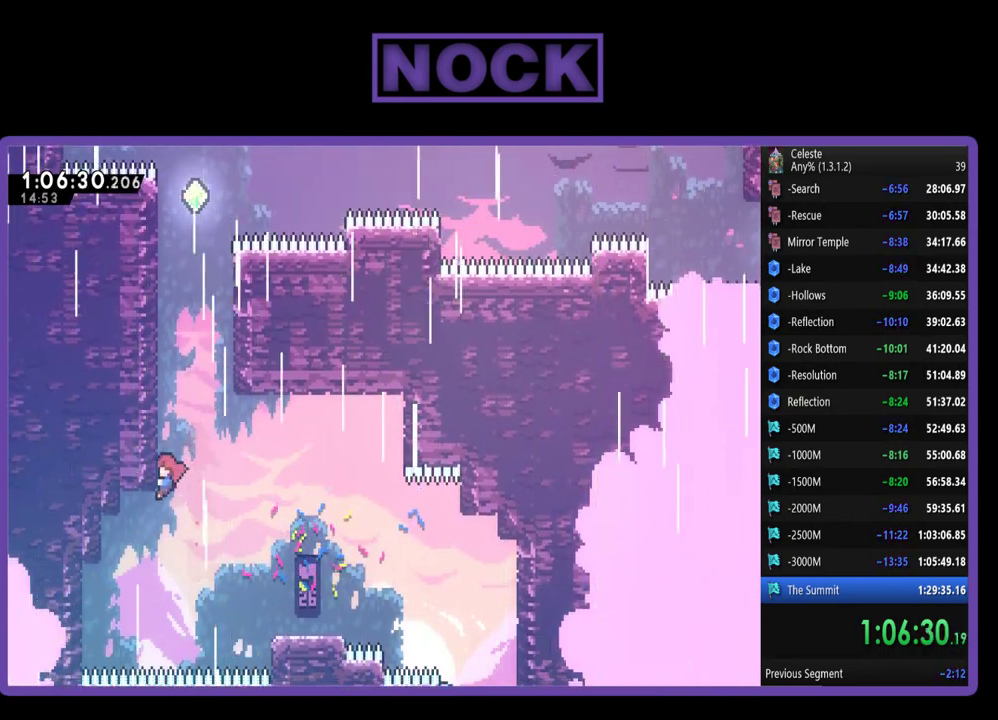
{"buttons": ["R2", "DPAD_UP", "DPAD_LEFT"], "left_stick": "center", "events": [[50, "CROSS", "up"], [150, "CROSS", "down"], [267, "CROSS", "up"], [350, "CROSS", "down"], [483, "CROSS", "up"]]}
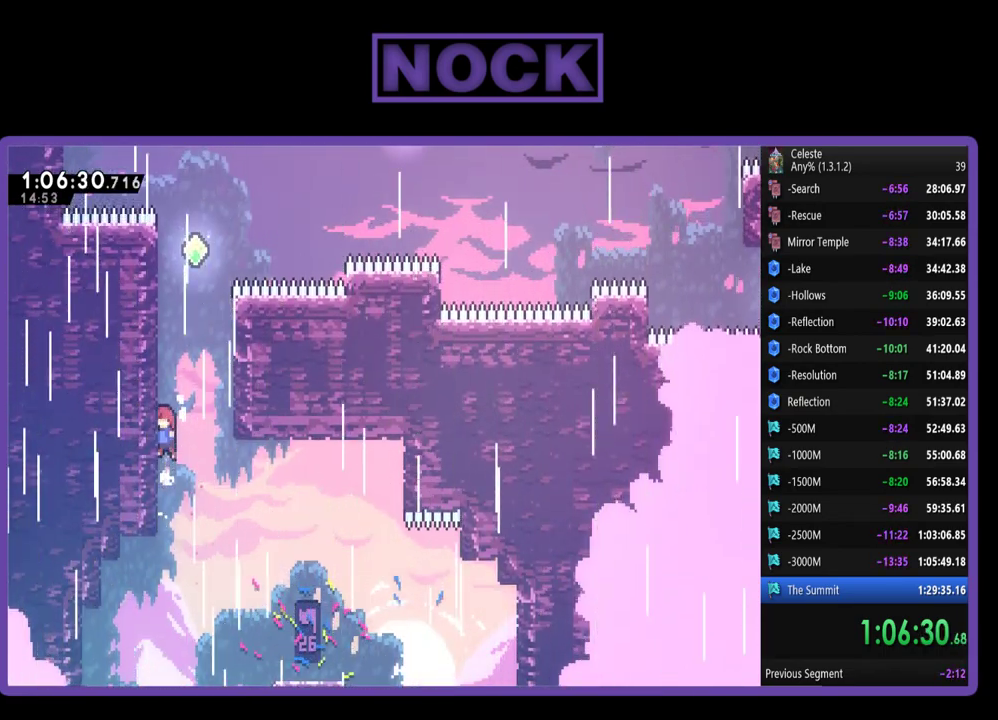
{"buttons": ["R2", "DPAD_UP", "DPAD_LEFT"], "left_stick": "center", "events": [[83, "CROSS", "down"], [217, "CROSS", "up"], [283, "CROSS", "down"], [483, "CROSS", "up"]]}
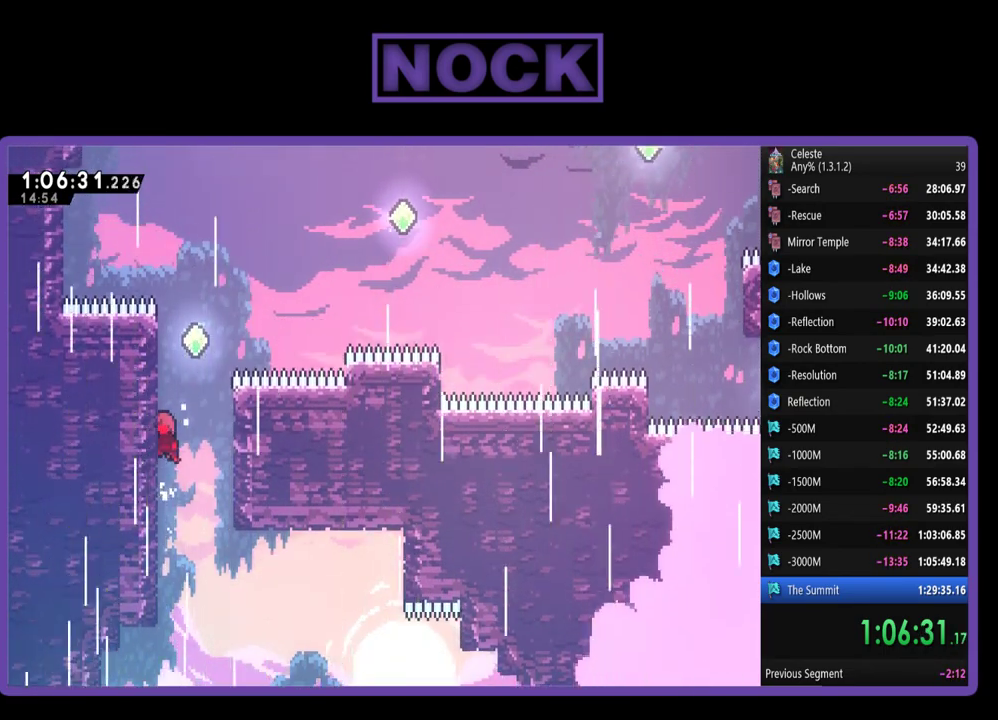
{"buttons": ["CROSS", "R2", "DPAD_UP"], "left_stick": "center", "events": [[150, "CROSS", "down"], [283, "CROSS", "up"], [350, "CROSS", "down"], [367, "DPAD_LEFT", "up"]]}
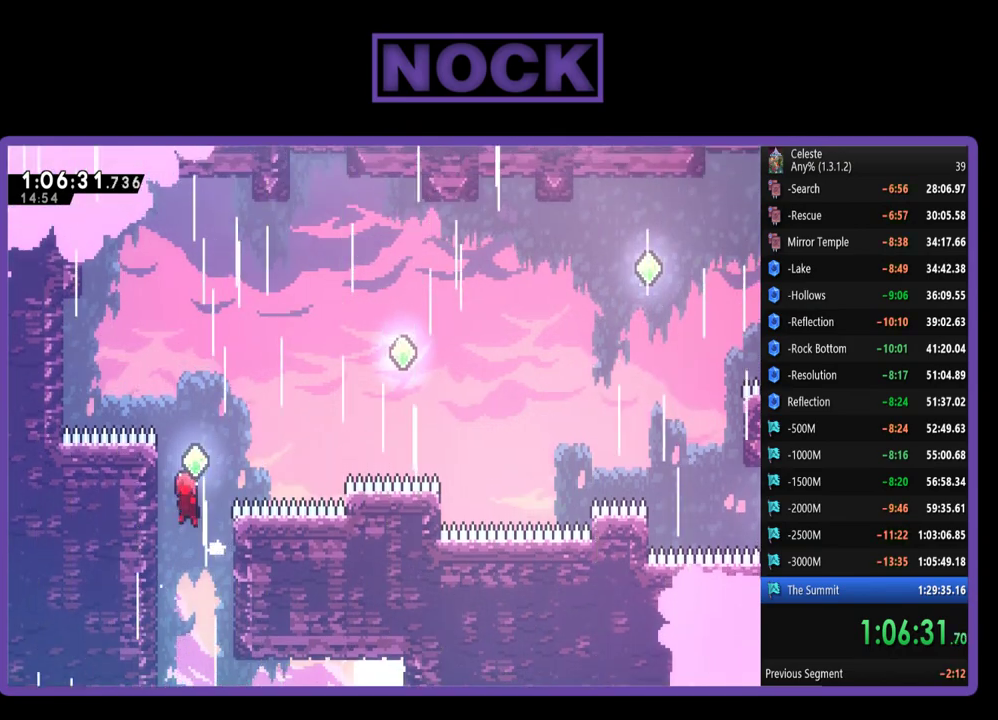
{"buttons": ["R2", "DPAD_UP", "DPAD_LEFT"], "left_stick": "center", "events": [[17, "CROSS", "up"], [50, "CIRCLE", "down"], [83, "DPAD_LEFT", "down"], [383, "CIRCLE", "up"]]}
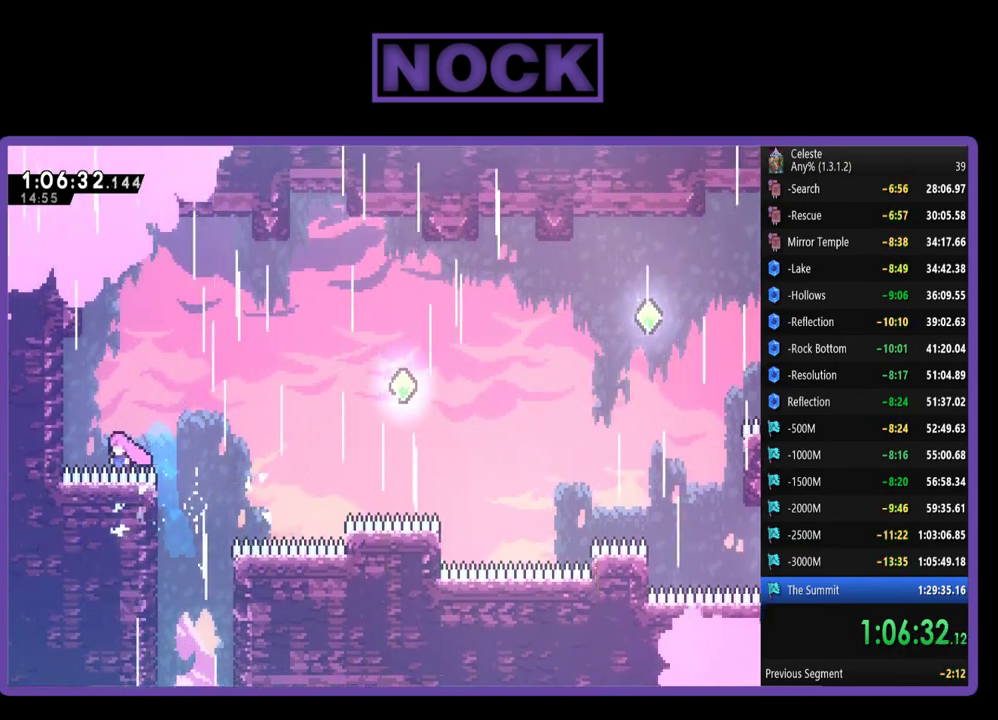
{"buttons": [], "left_stick": "center", "events": [[183, "DPAD_LEFT", "up"], [250, "DPAD_UP", "up"], [450, "R2", "up"]]}
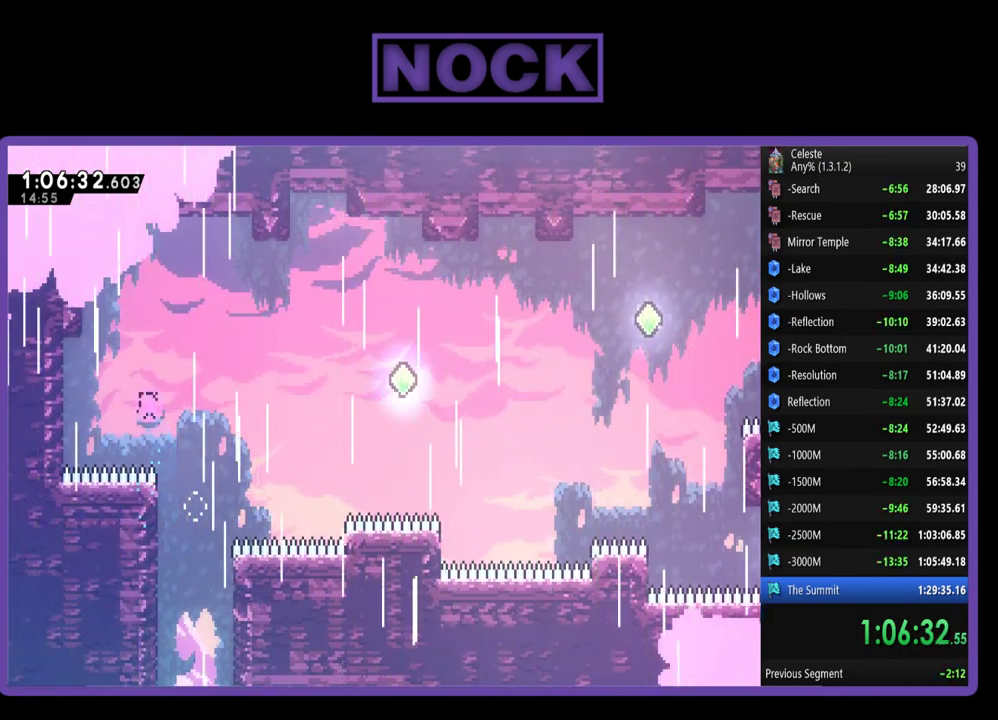
{"buttons": [], "left_stick": "center", "events": []}
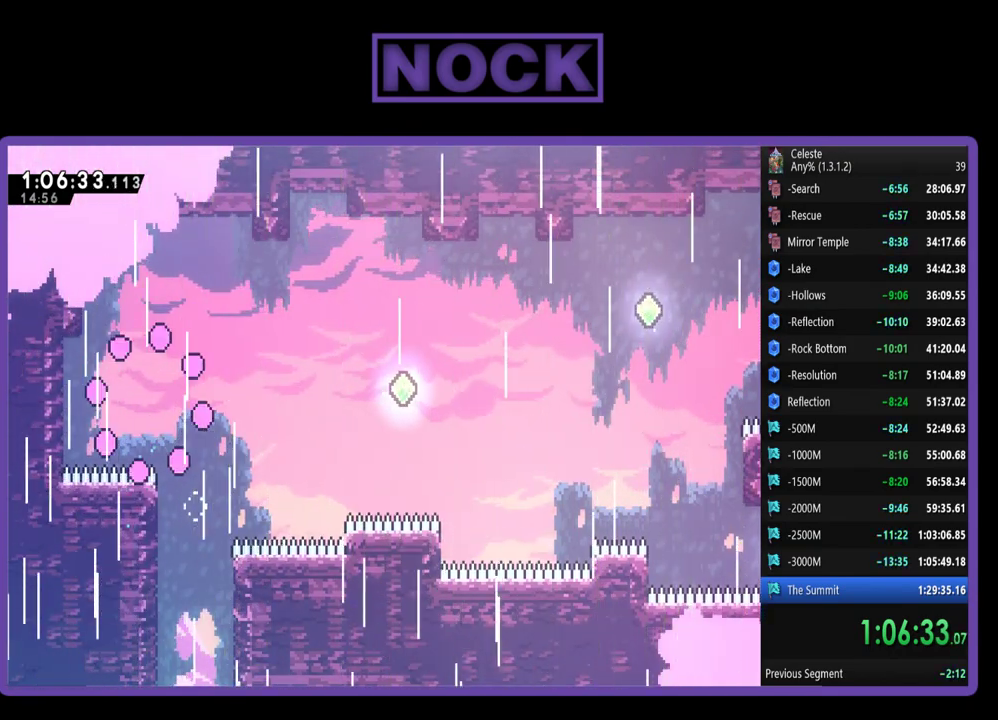
{"buttons": [], "left_stick": "center", "events": [[183, "R2", "down"], [483, "R2", "up"]]}
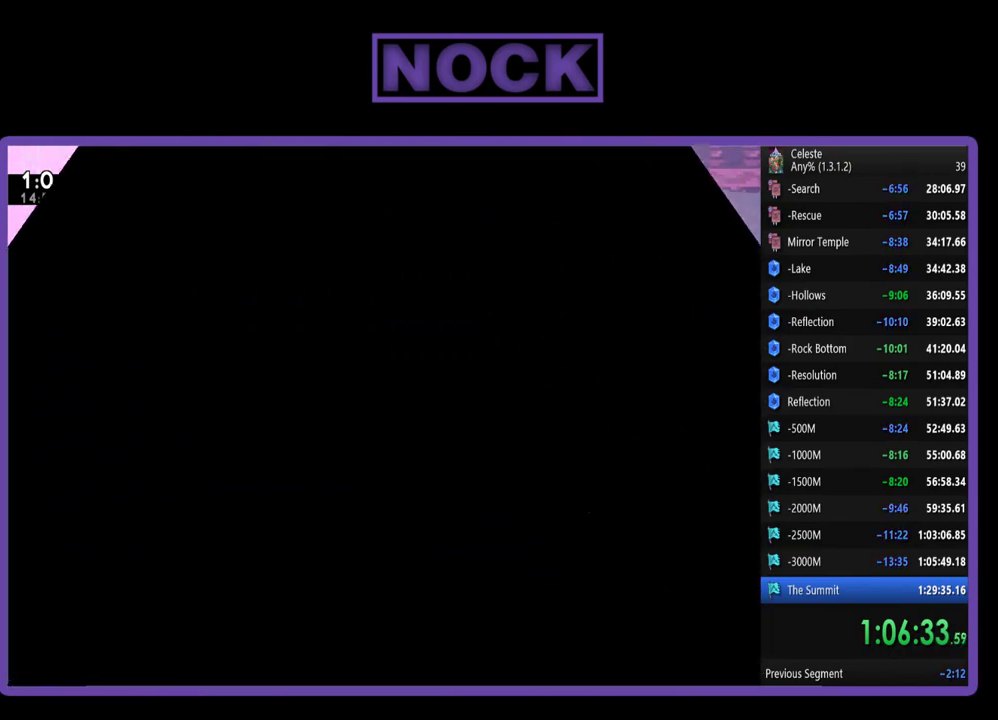
{"buttons": ["R2"], "left_stick": "center", "events": [[350, "R2", "down"]]}
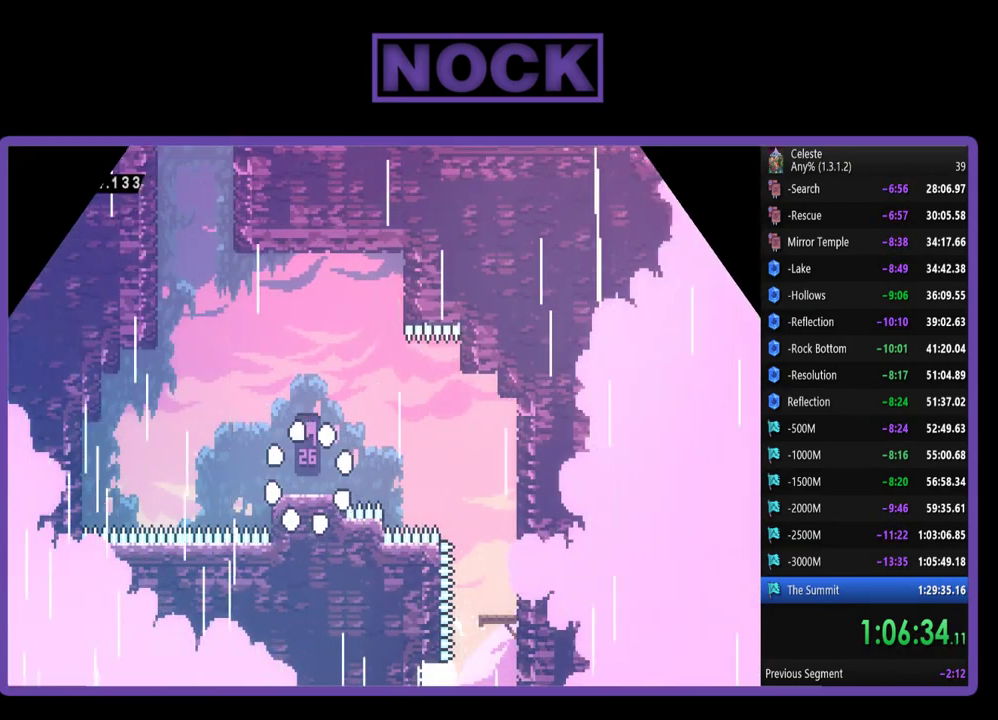
{"buttons": ["R2", "DPAD_LEFT"], "left_stick": "center", "events": [[417, "DPAD_LEFT", "down"]]}
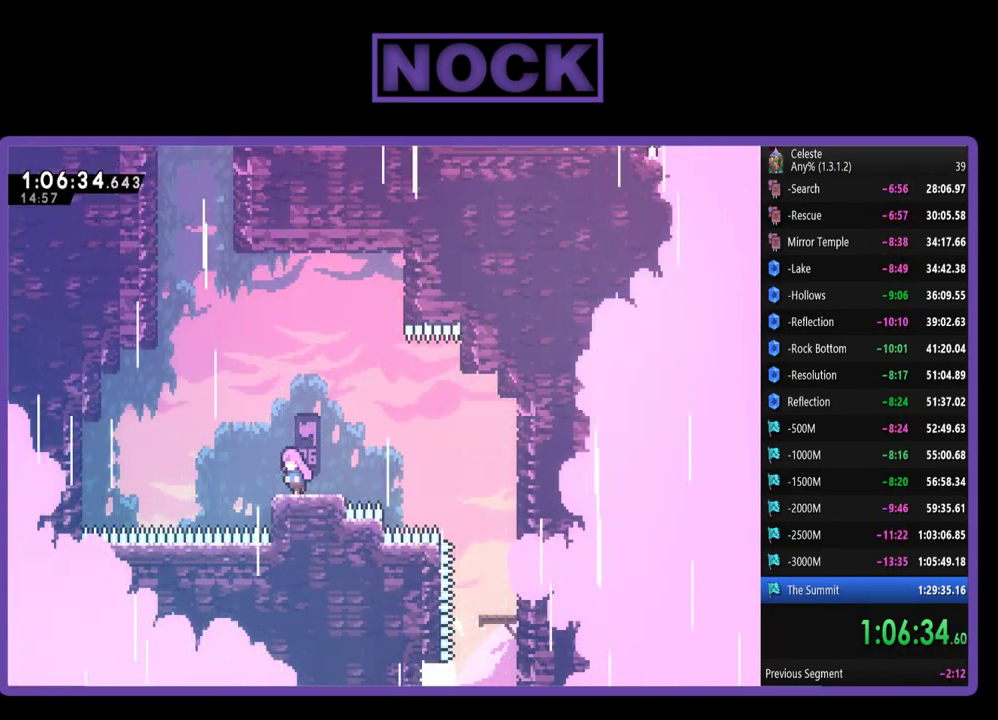
{"buttons": ["CIRCLE", "R2", "DPAD_UP"], "left_stick": "center", "events": [[50, "CROSS", "down"], [117, "DPAD_UP", "down"], [350, "CROSS", "up"], [350, "DPAD_LEFT", "up"], [417, "CIRCLE", "down"]]}
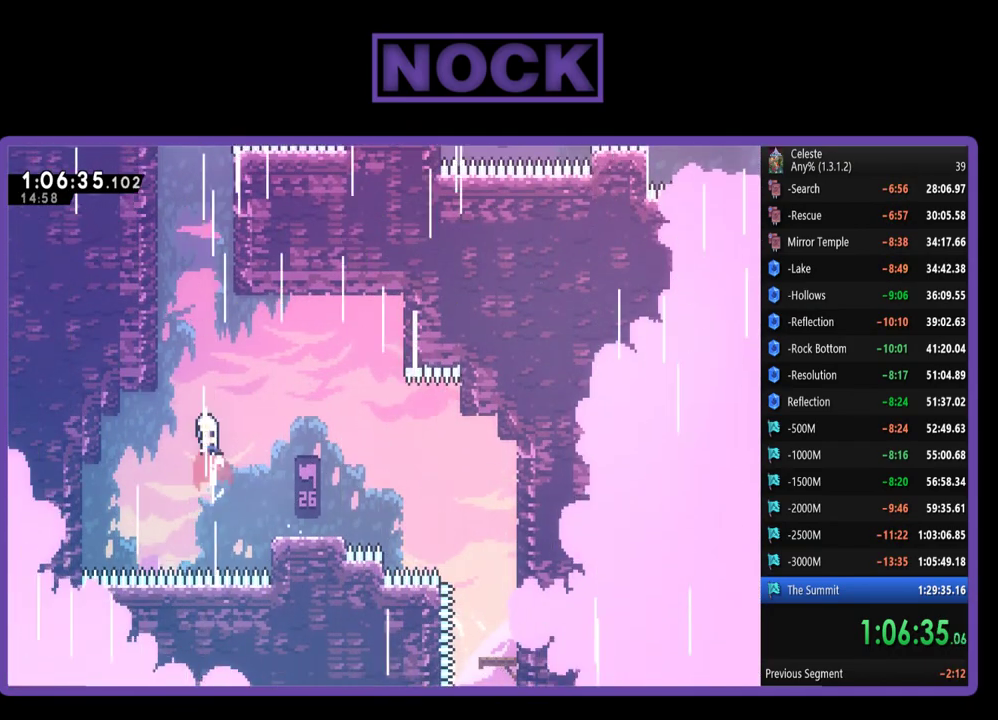
{"buttons": ["R2", "DPAD_UP", "DPAD_LEFT"], "left_stick": "center", "events": [[117, "DPAD_LEFT", "down"], [283, "CIRCLE", "up"]]}
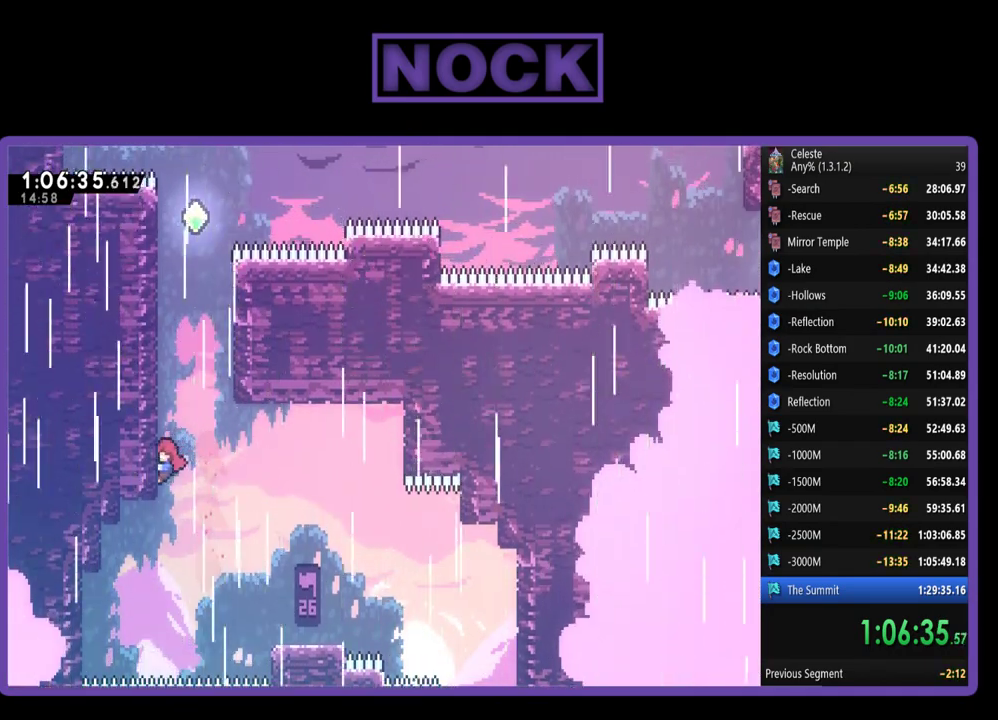
{"buttons": ["R2", "DPAD_UP"], "left_stick": "center", "events": [[250, "DPAD_LEFT", "up"]]}